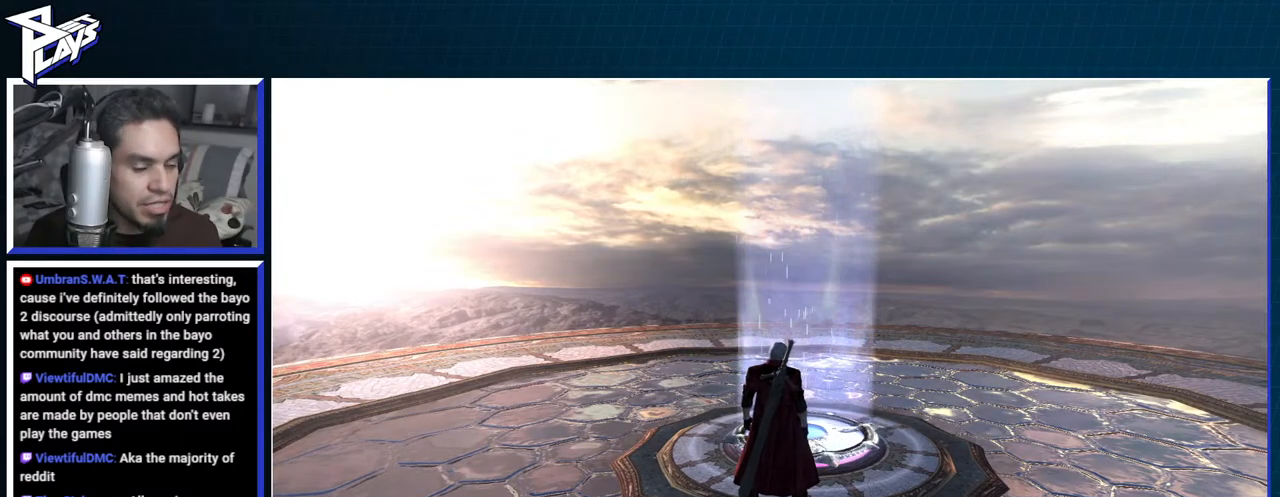
Gameplay with a controller (Xbox layout); each line is a JSON object with the inputs held at the frame after it. "events" lists button and stick changes between this image and that frame as [ms after this image, input, new state], when the widget could be followed in between.
{"buttons": [], "left_stick": "right", "right_stick": "center", "events": [[17, "left_stick", "down-right"], [400, "left_stick", "right"]]}
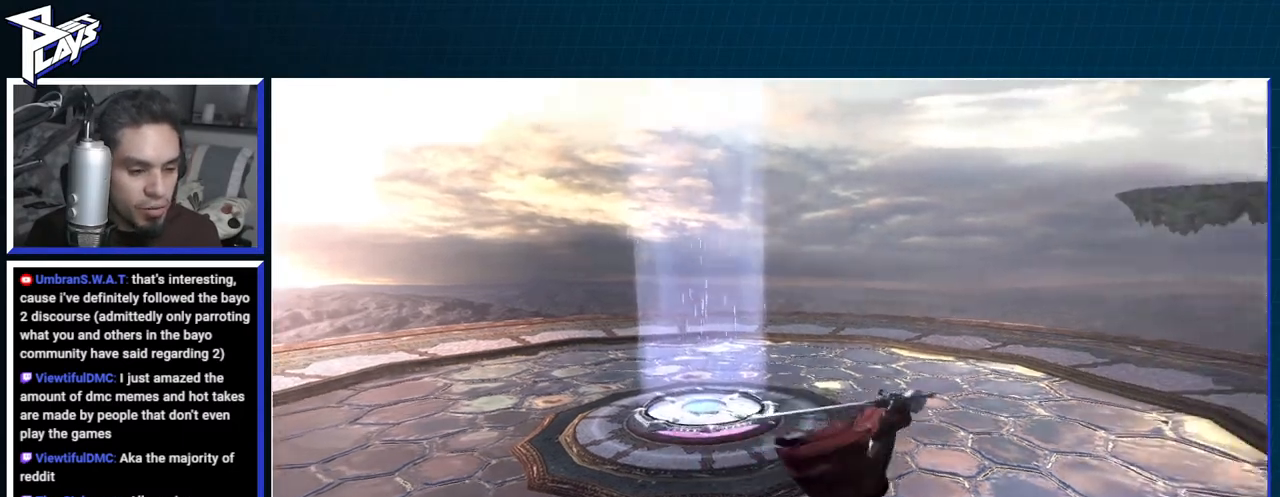
{"buttons": [], "left_stick": "up-left", "right_stick": "center", "events": [[133, "left_stick", "up"], [233, "left_stick", "up-left"]]}
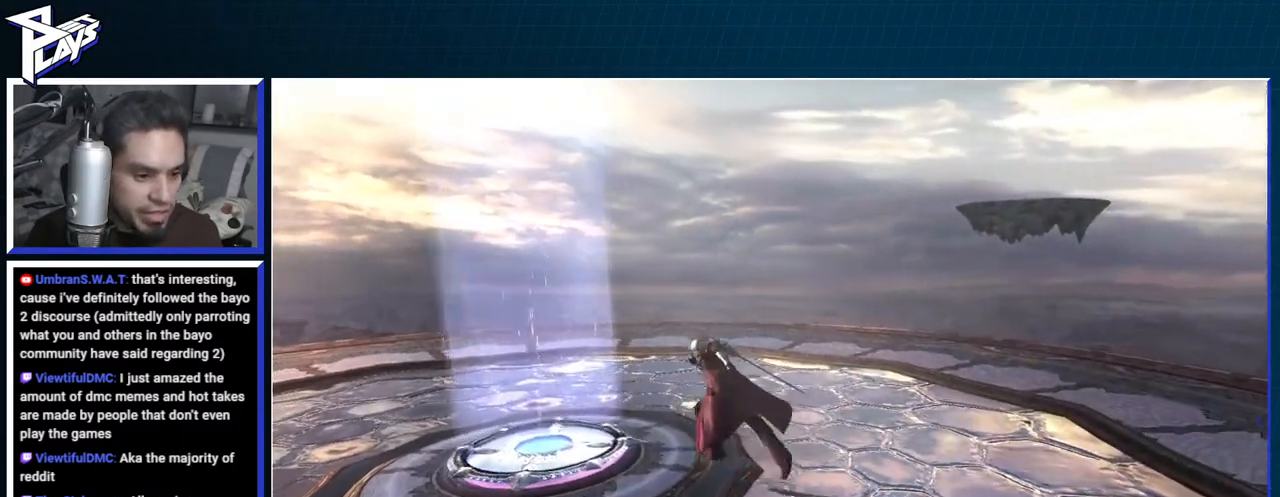
{"buttons": [], "left_stick": "center", "right_stick": "center", "events": [[200, "left_stick", "left"], [383, "left_stick", "down-left"], [500, "left_stick", "center"]]}
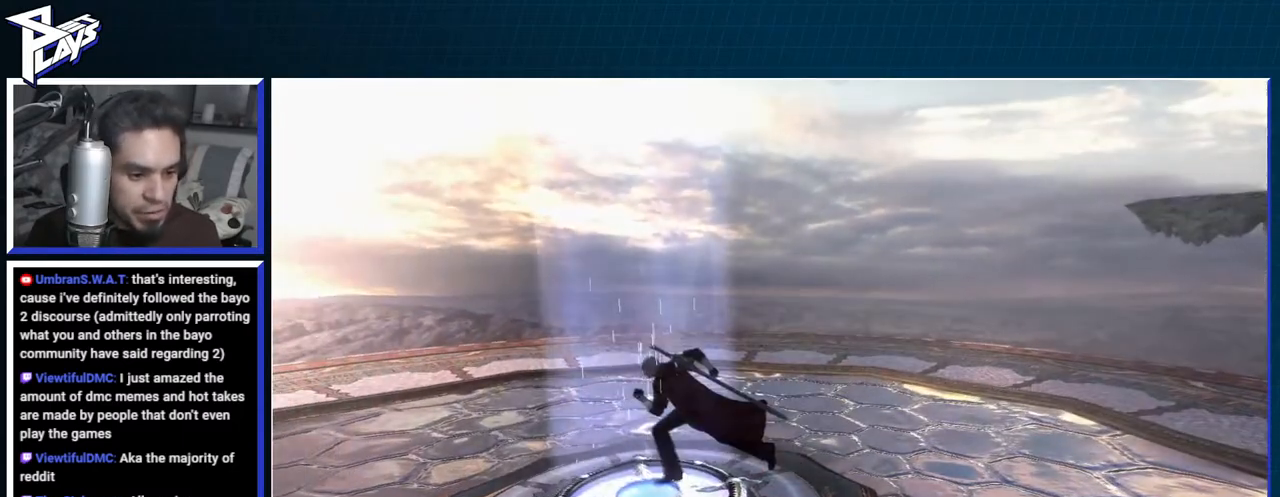
{"buttons": [], "left_stick": "center", "right_stick": "center", "events": []}
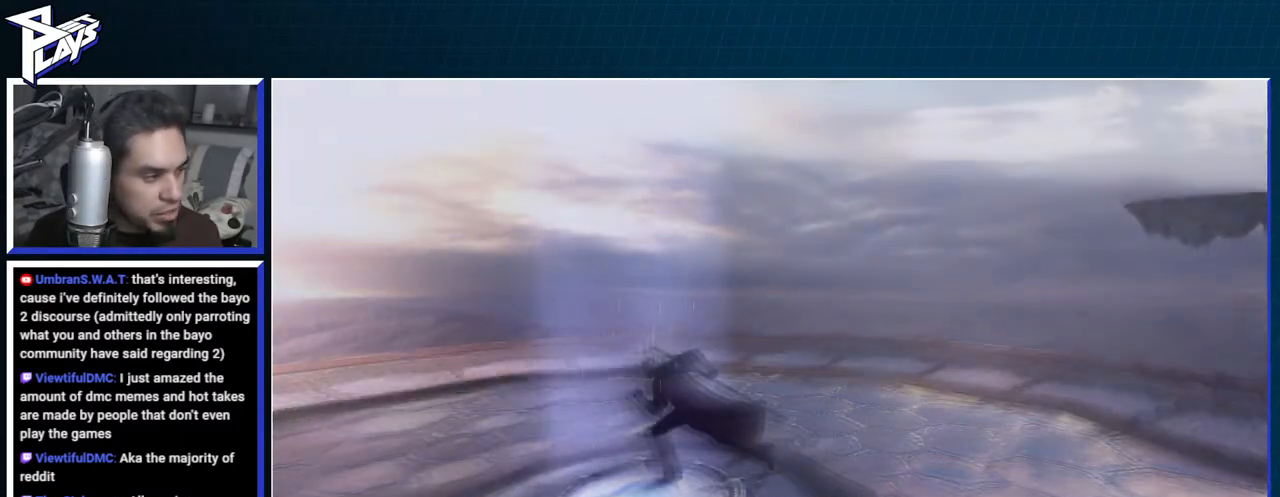
{"buttons": [], "left_stick": "center", "right_stick": "center", "events": []}
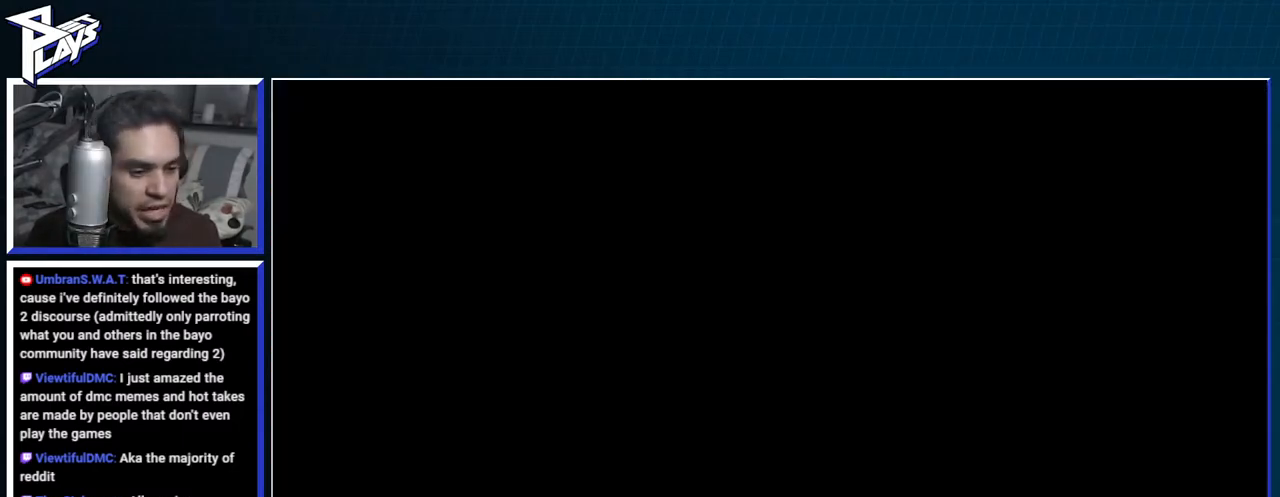
{"buttons": [], "left_stick": "up", "right_stick": "center", "events": [[333, "left_stick", "up"]]}
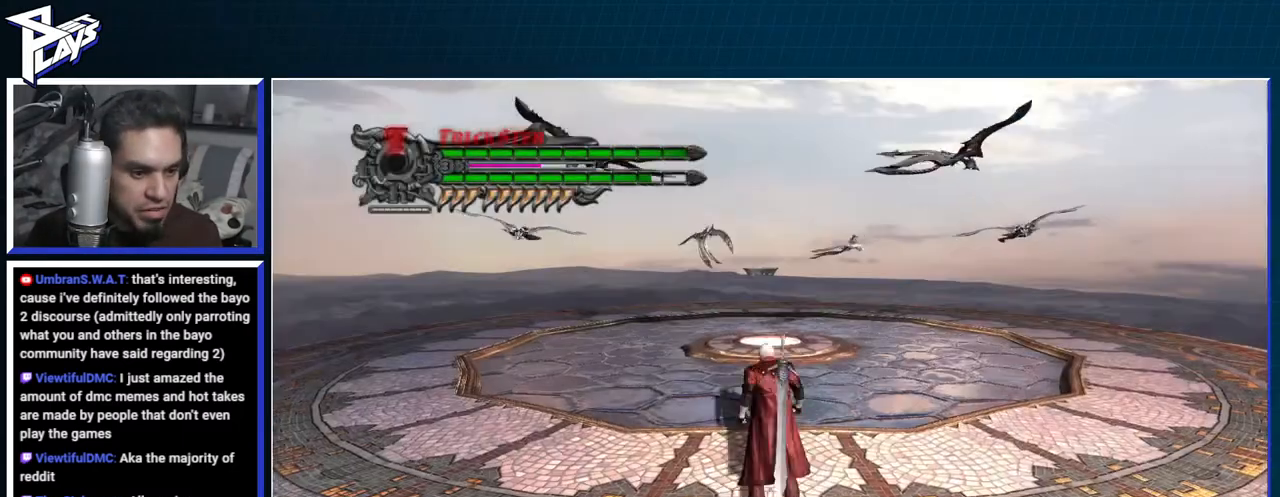
{"buttons": [], "left_stick": "up", "right_stick": "center", "events": []}
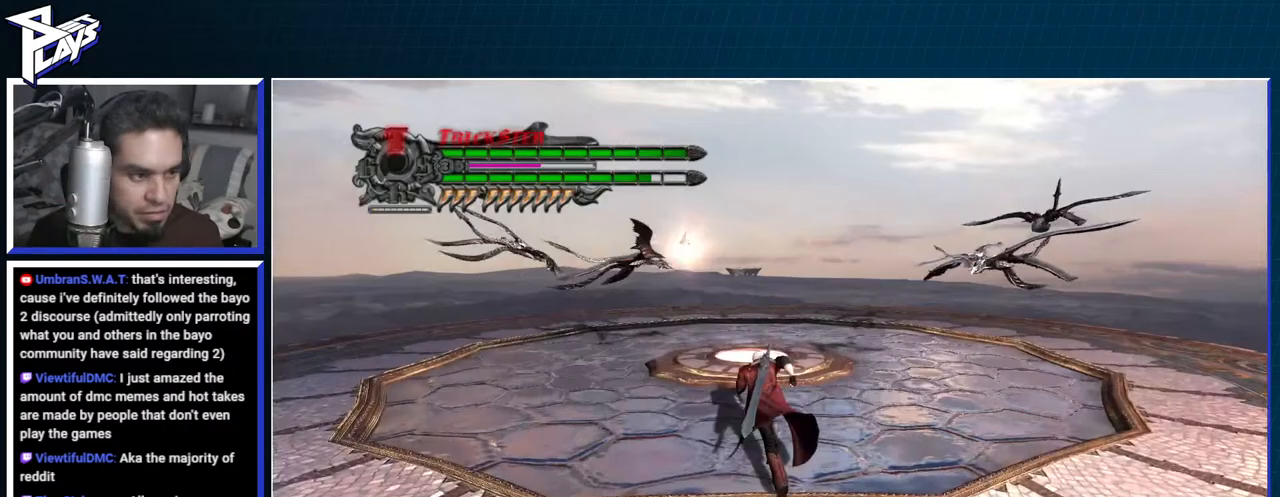
{"buttons": [], "left_stick": "up", "right_stick": "center", "events": []}
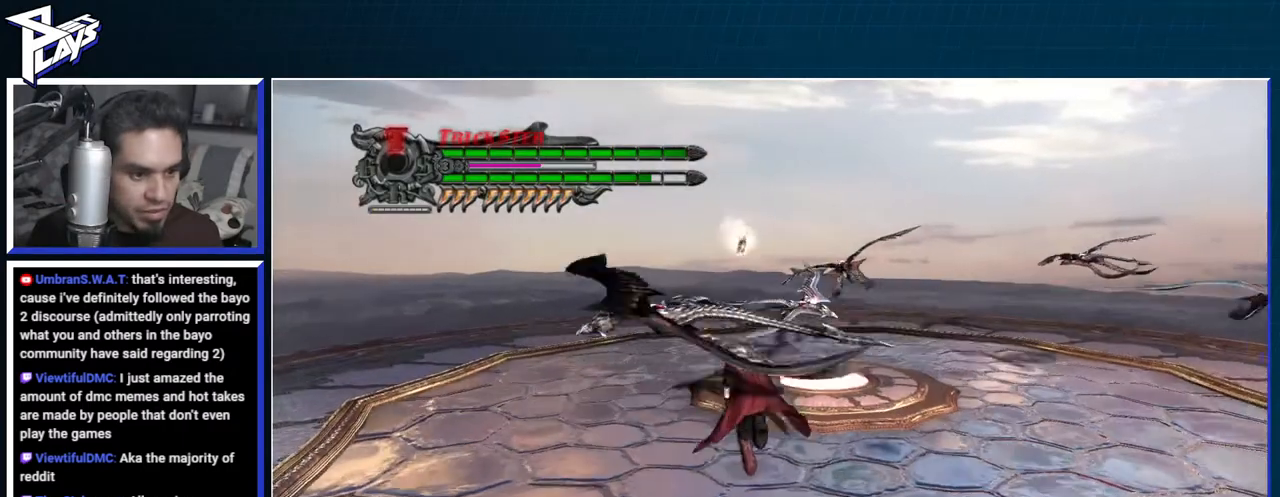
{"buttons": ["START"], "left_stick": "center", "right_stick": "center", "events": [[250, "A", "down"], [333, "A", "up"], [383, "left_stick", "center"], [417, "START", "down"]]}
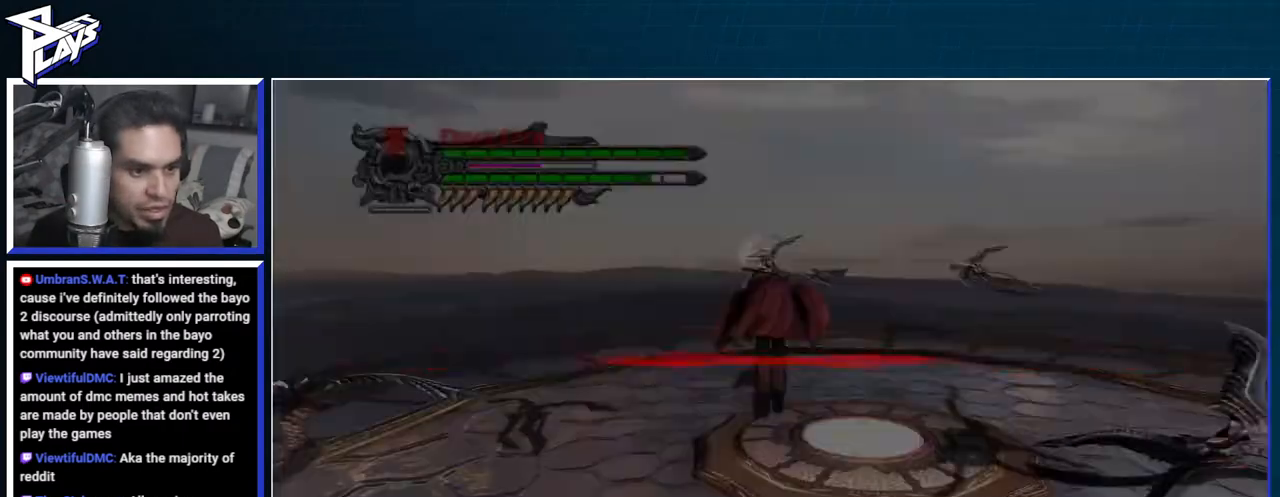
{"buttons": [], "left_stick": "center", "right_stick": "center", "events": [[100, "START", "up"]]}